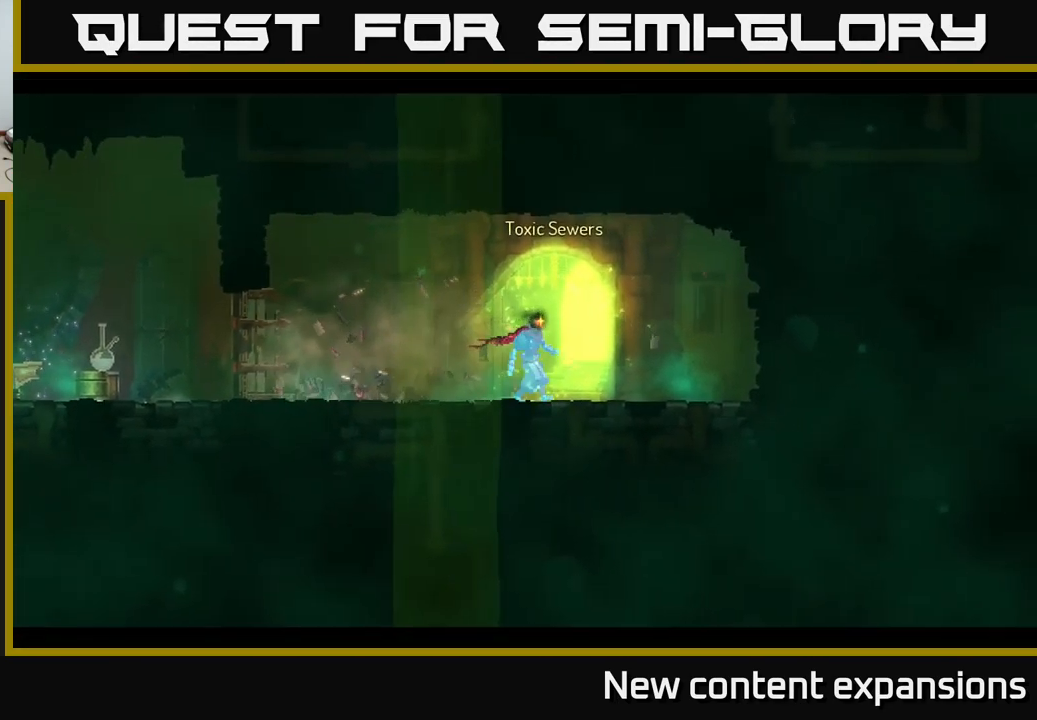
Gameplay with a controller (Xbox layout); each line is a JSON object with the inputs held at the frame after it. "events" lists button and stick changes between this image and that frame as [ms after this image, input, new state], when the widget could be followed in between.
{"buttons": [], "left_stick": "center", "right_stick": "center", "events": [[83, "R1", "up"]]}
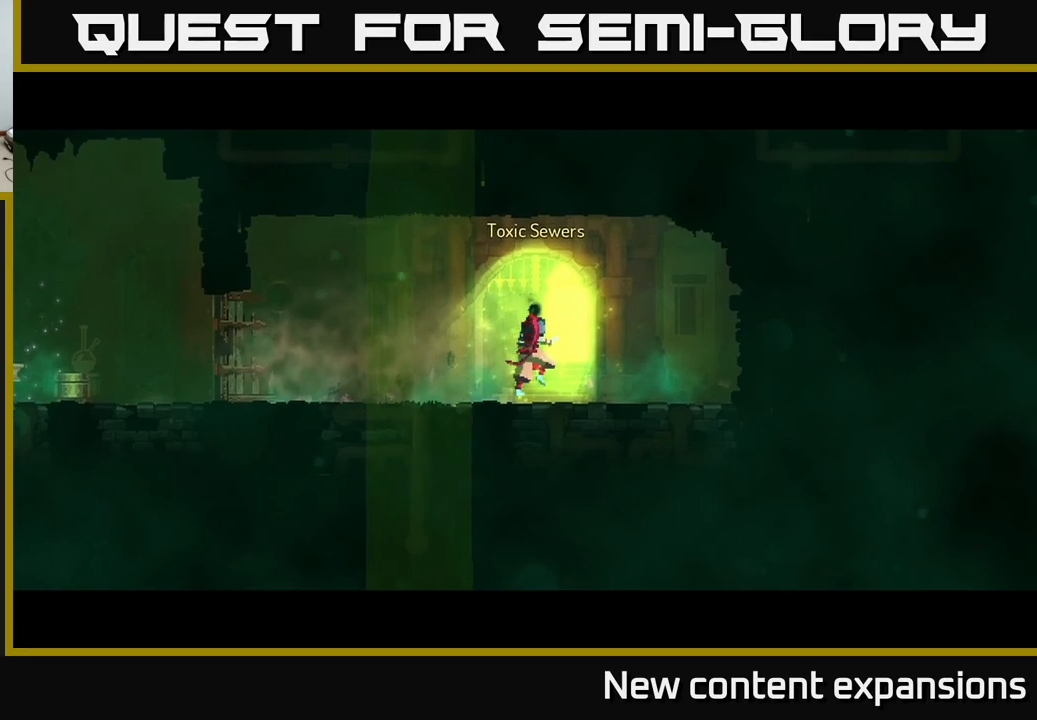
{"buttons": [], "left_stick": "center", "right_stick": "center", "events": []}
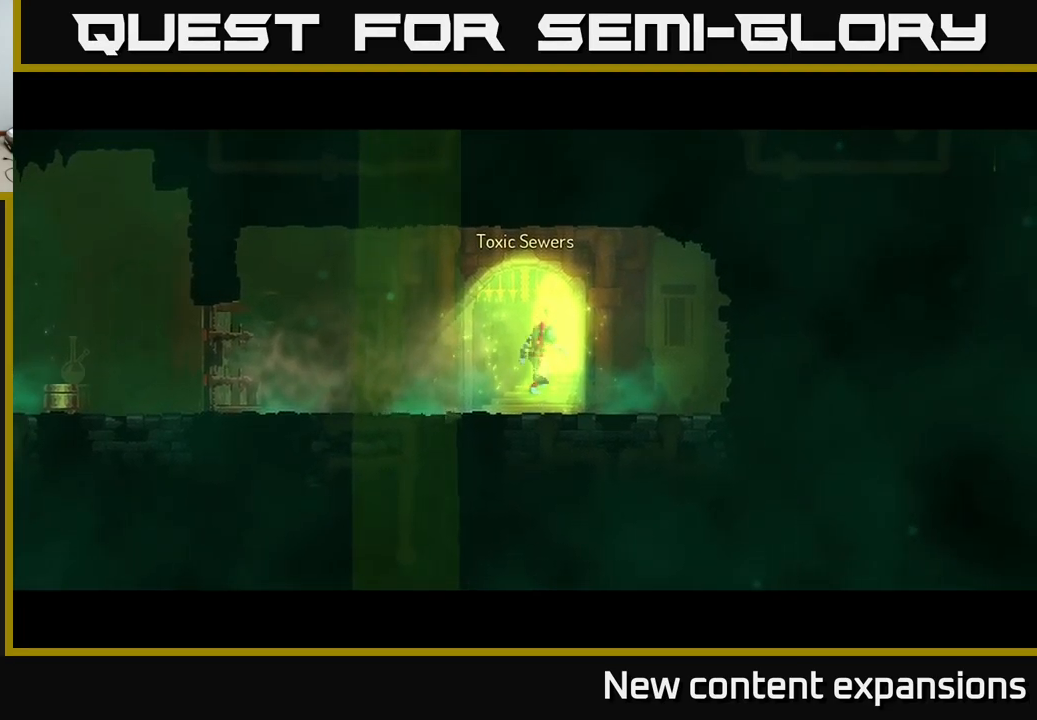
{"buttons": [], "left_stick": "center", "right_stick": "center", "events": []}
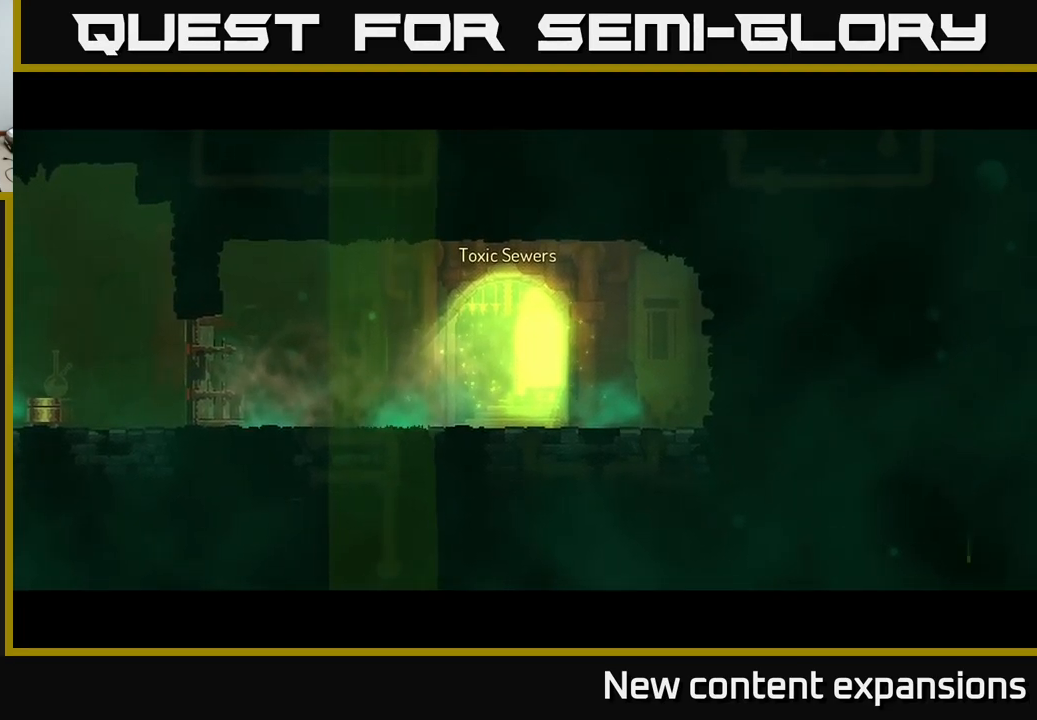
{"buttons": [], "left_stick": "center", "right_stick": "center", "events": []}
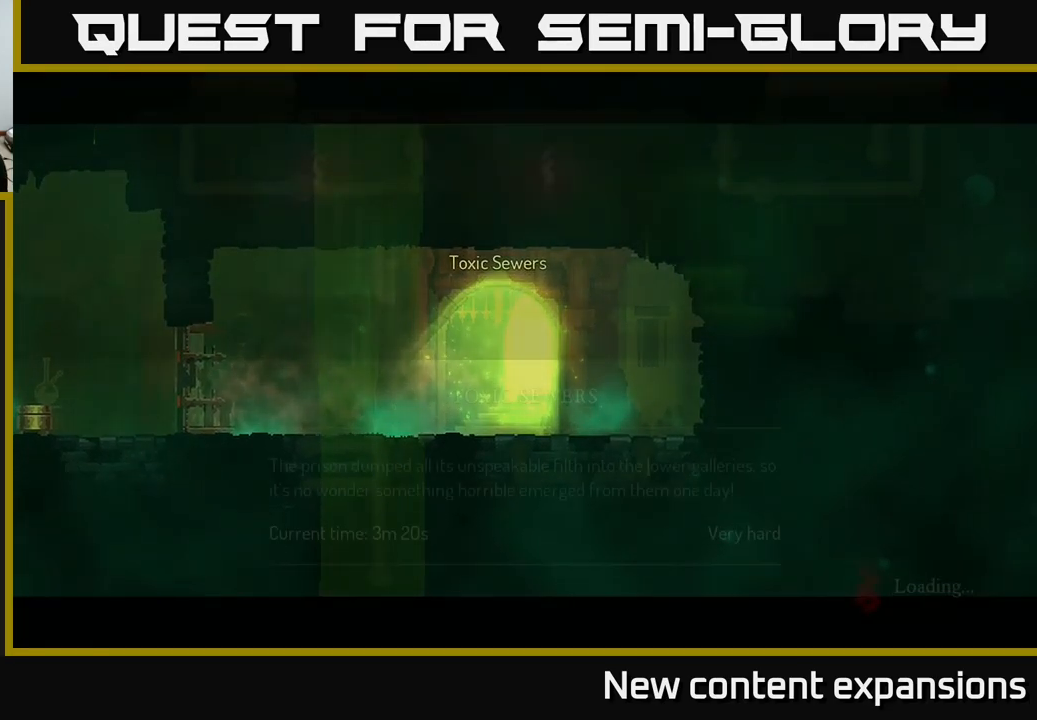
{"buttons": [], "left_stick": "center", "right_stick": "center", "events": []}
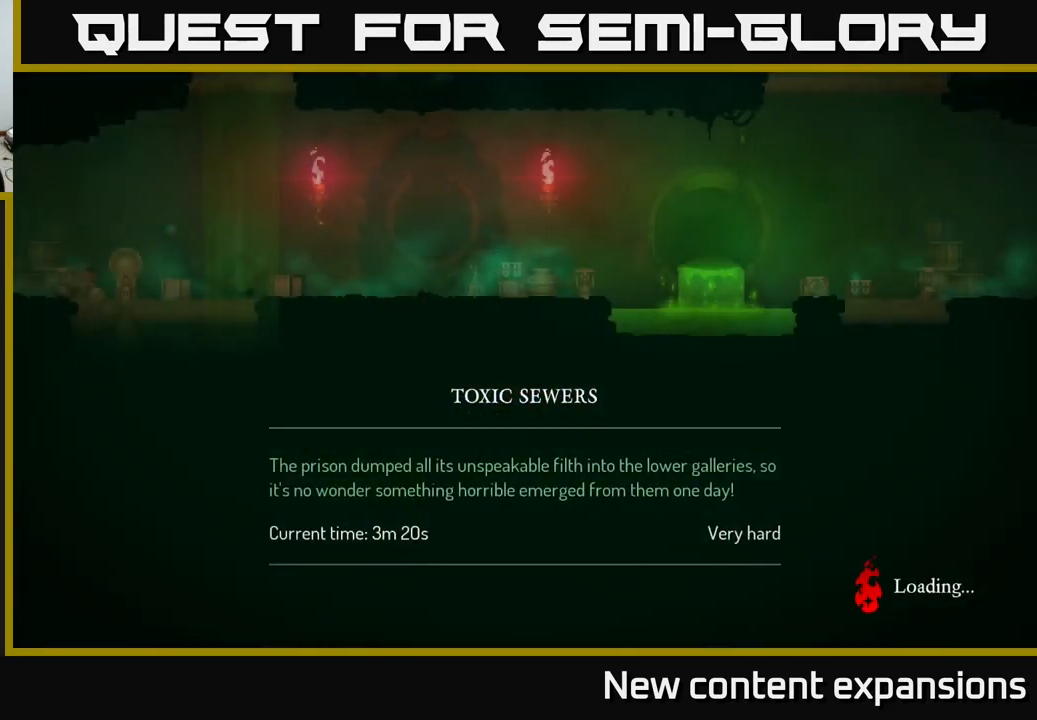
{"buttons": [], "left_stick": "center", "right_stick": "center", "events": []}
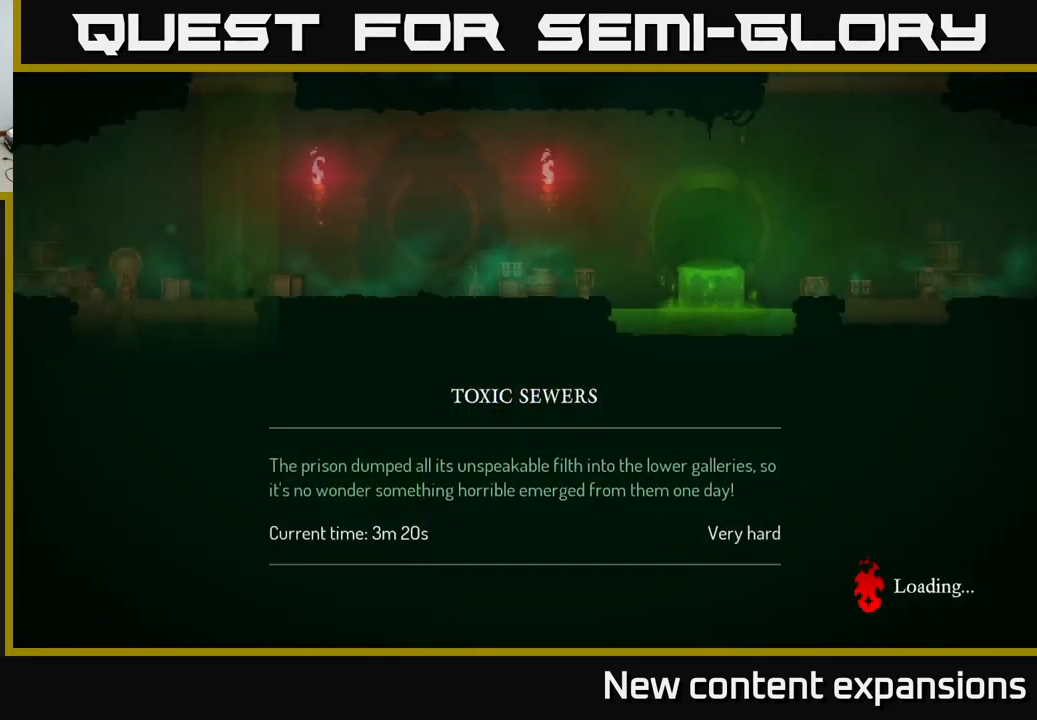
{"buttons": [], "left_stick": "center", "right_stick": "center", "events": []}
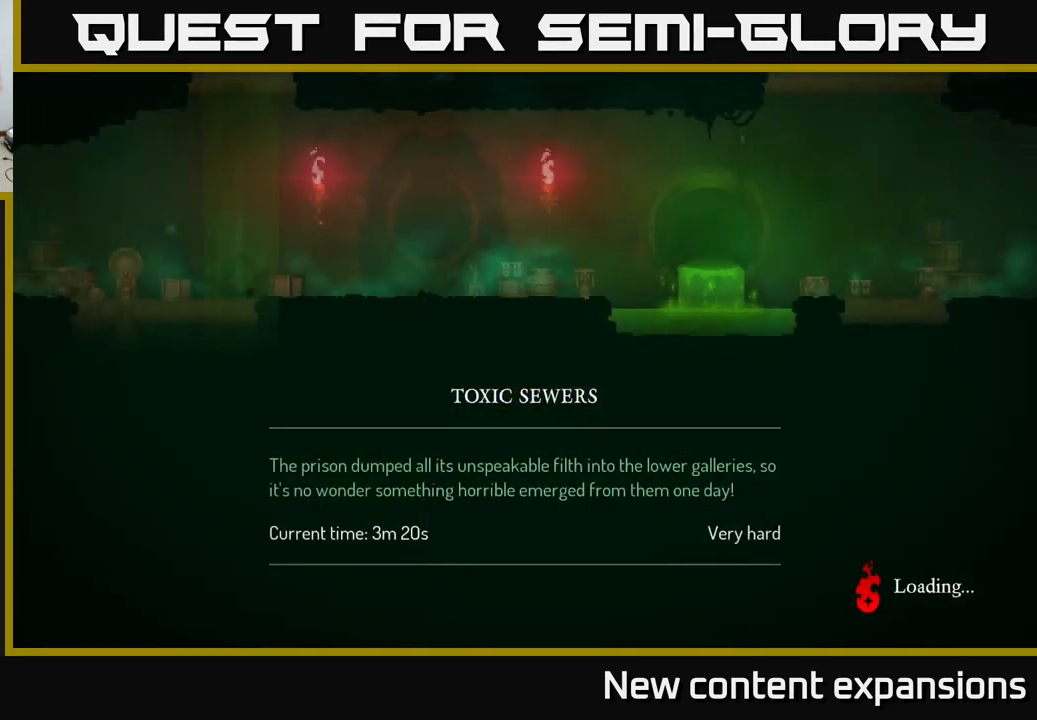
{"buttons": [], "left_stick": "center", "right_stick": "center", "events": []}
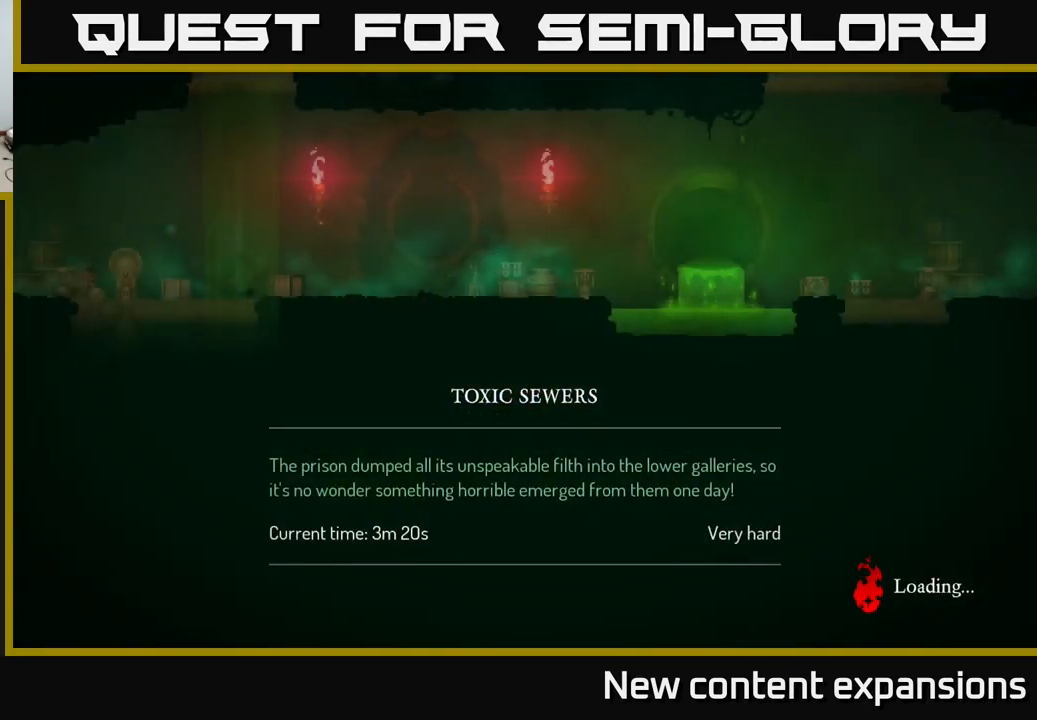
{"buttons": [], "left_stick": "center", "right_stick": "center", "events": [[167, "B", "down"], [367, "B", "up"]]}
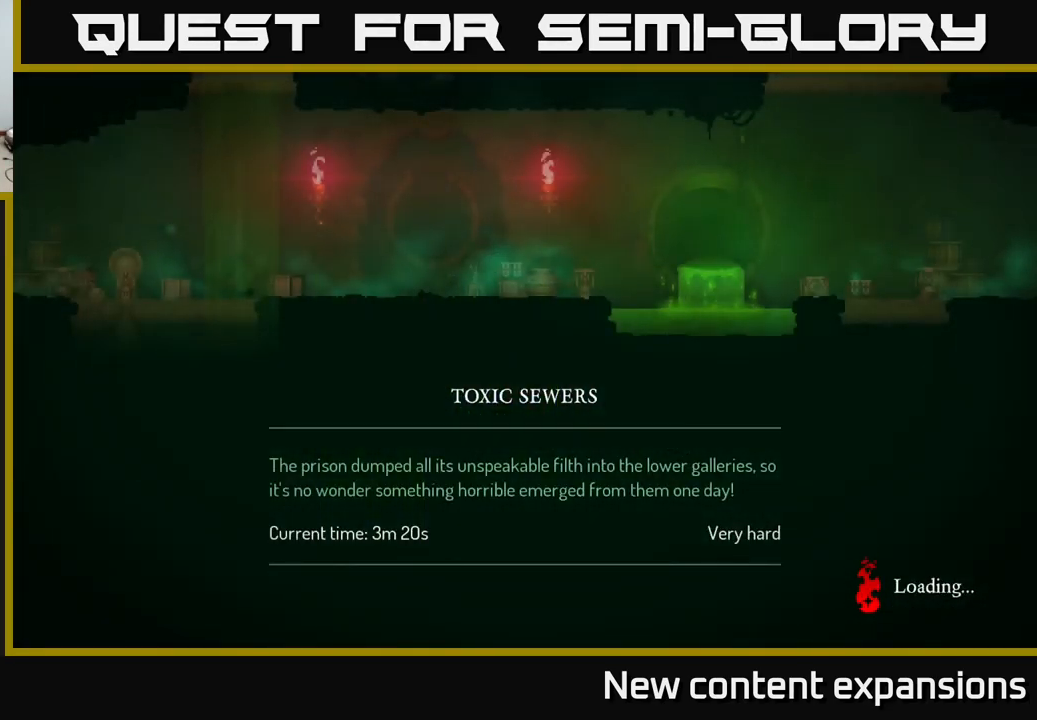
{"buttons": [], "left_stick": "center", "right_stick": "center", "events": []}
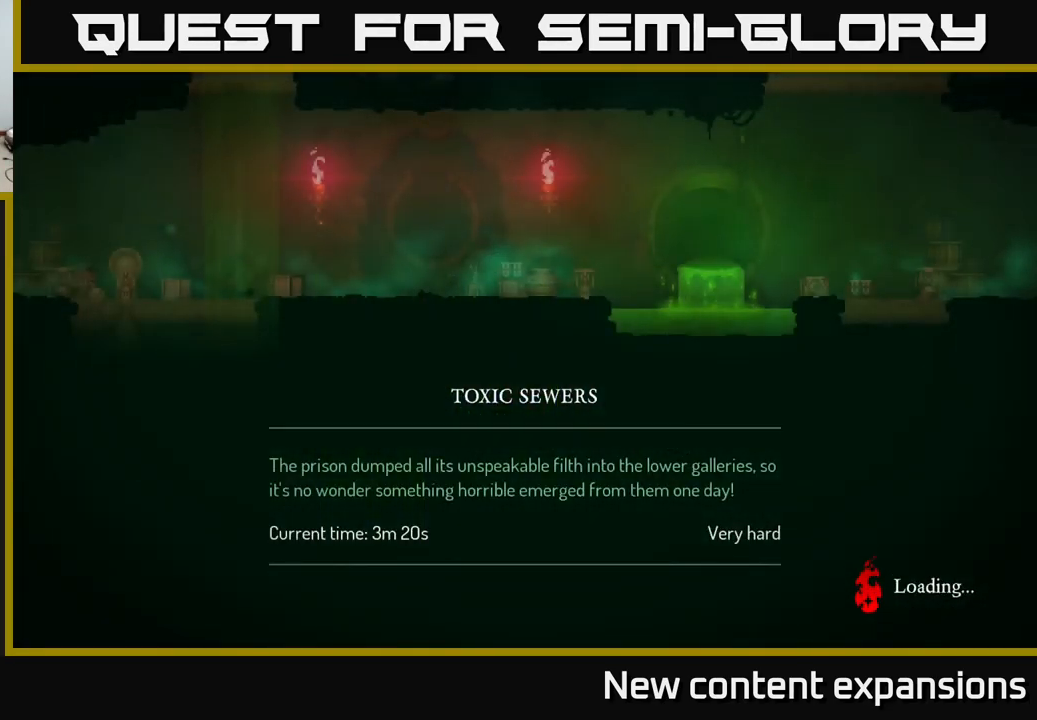
{"buttons": [], "left_stick": "center", "right_stick": "center", "events": []}
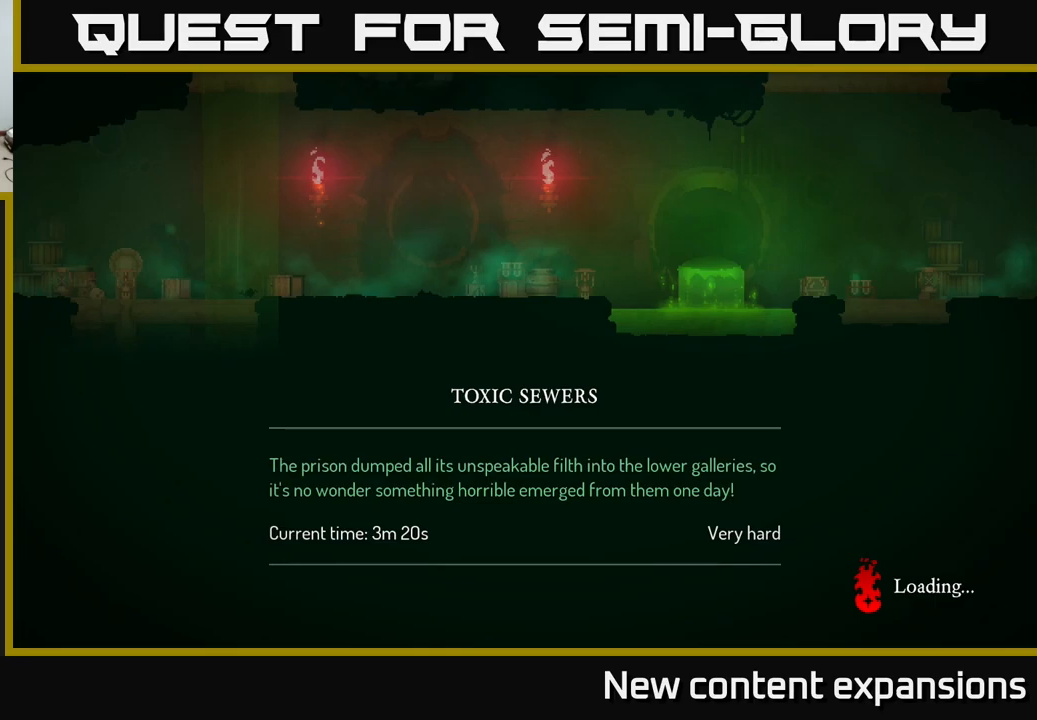
{"buttons": [], "left_stick": "center", "right_stick": "center", "events": []}
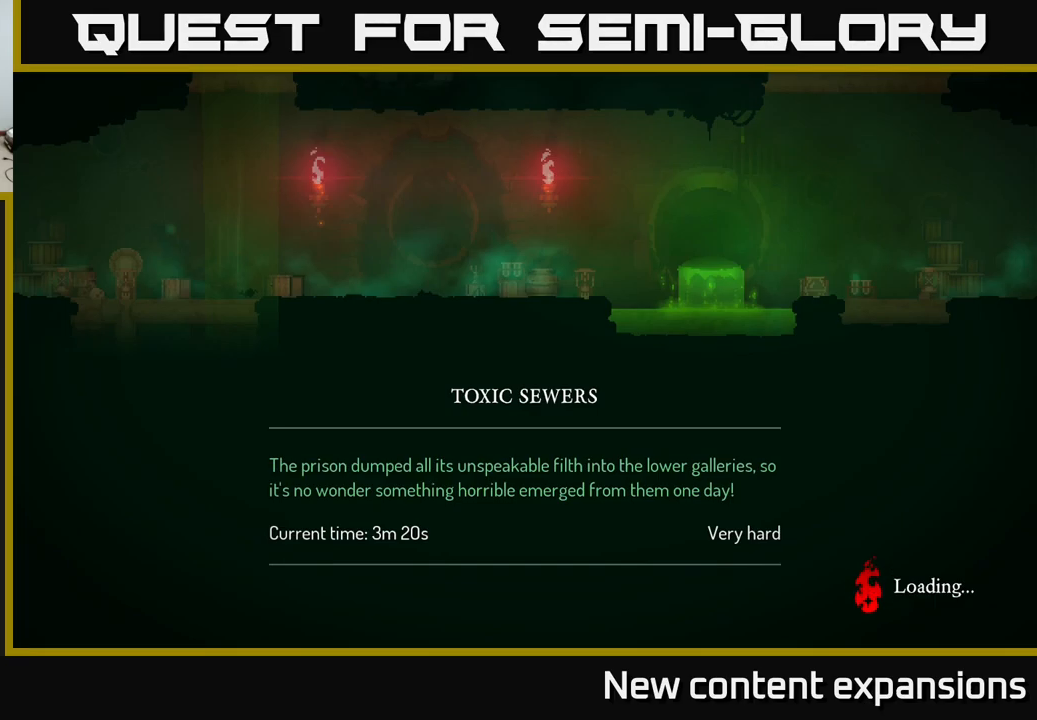
{"buttons": [], "left_stick": "center", "right_stick": "center", "events": []}
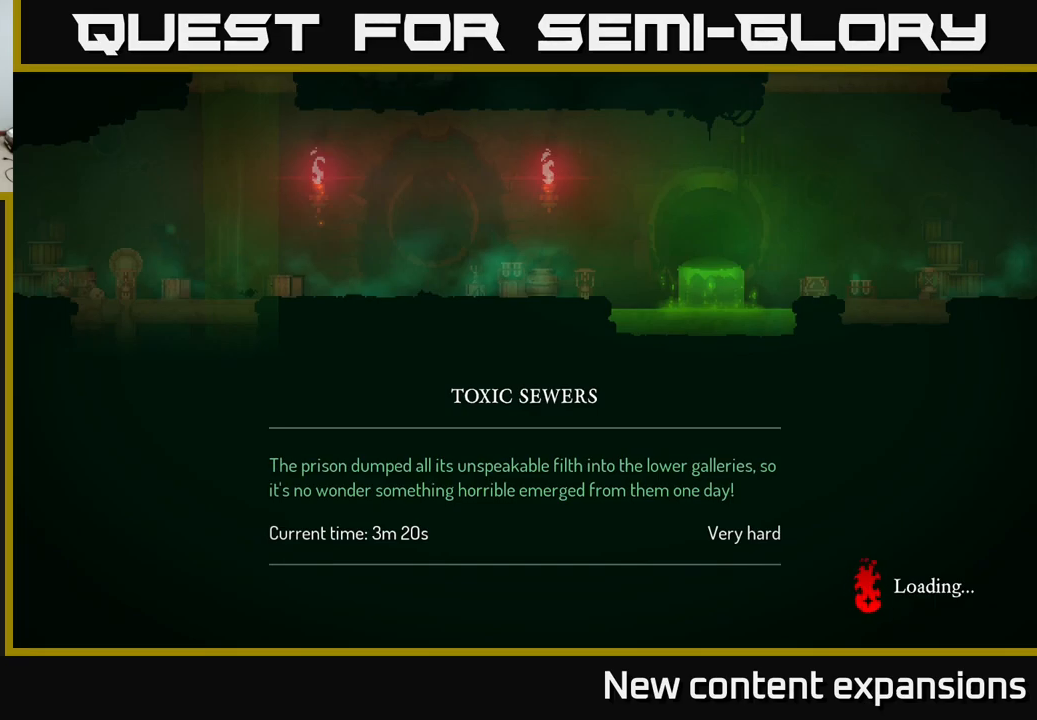
{"buttons": [], "left_stick": "right", "right_stick": "center", "events": [[16, "B", "down"], [166, "B", "up"], [333, "left_stick", "right"], [383, "B", "down"], [500, "B", "up"]]}
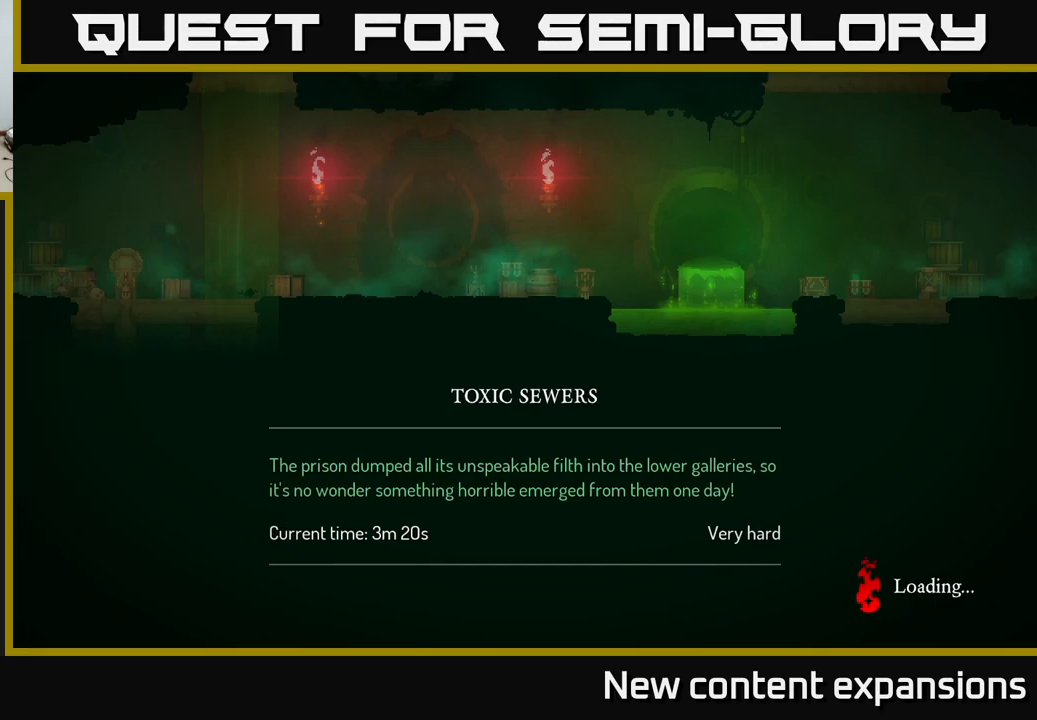
{"buttons": [], "left_stick": "center", "right_stick": "center", "events": [[16, "left_stick", "center"], [316, "B", "down"], [483, "B", "up"]]}
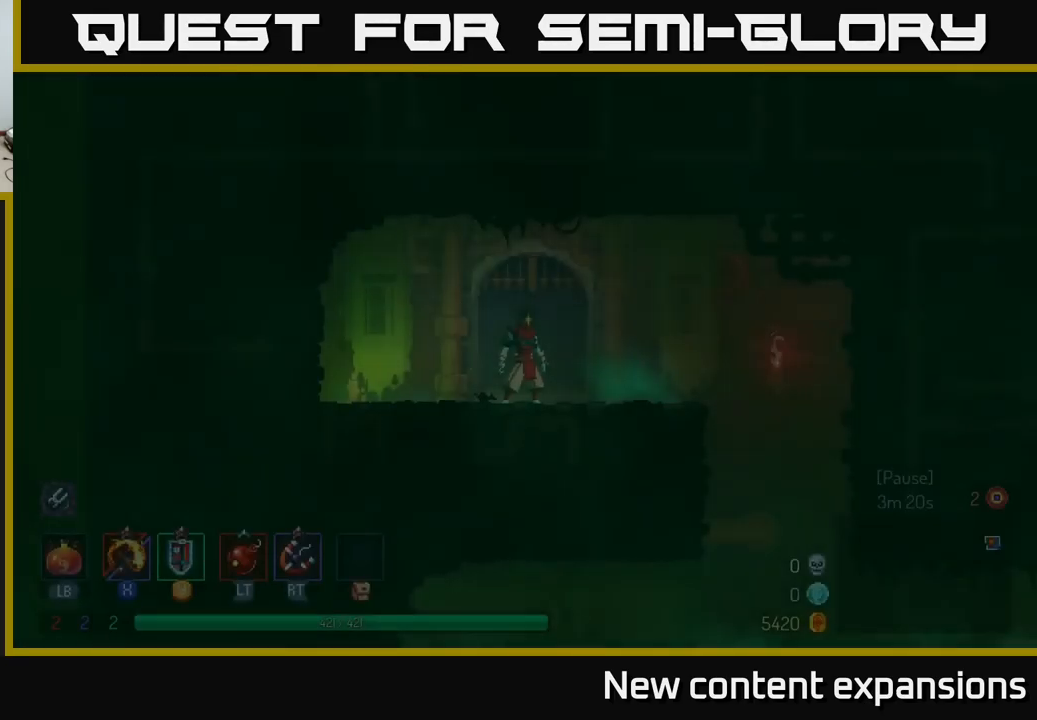
{"buttons": [], "left_stick": "right", "right_stick": "center", "events": [[83, "B", "down"], [183, "B", "up"], [266, "left_stick", "right"]]}
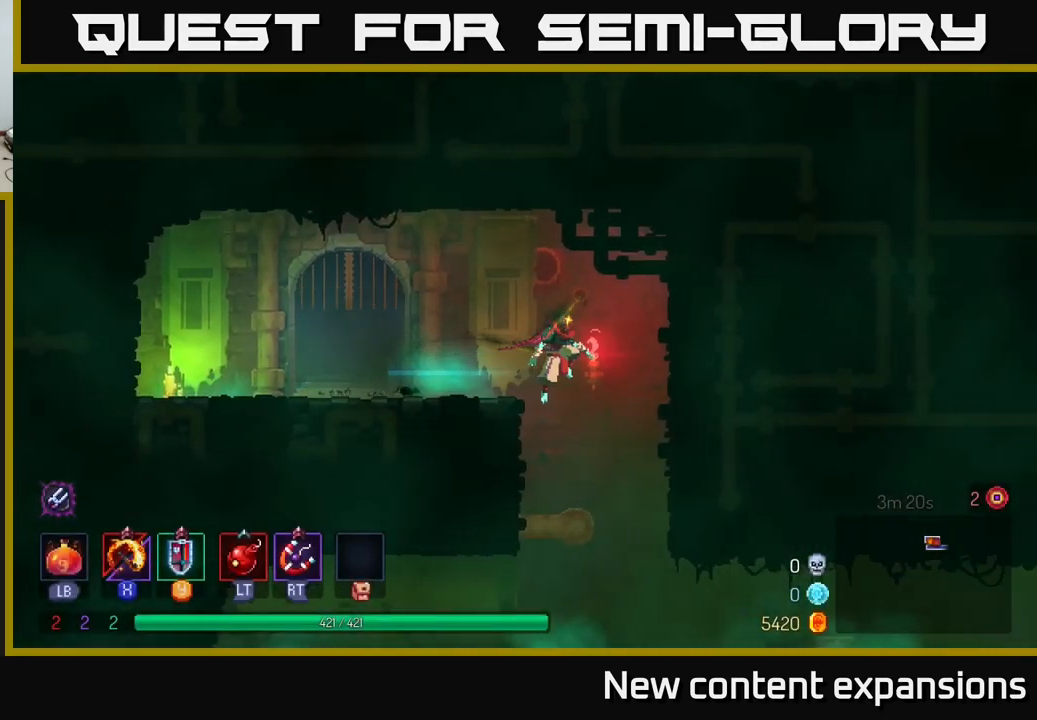
{"buttons": [], "left_stick": "right", "right_stick": "center", "events": [[183, "left_stick", "down-left"], [383, "left_stick", "right"]]}
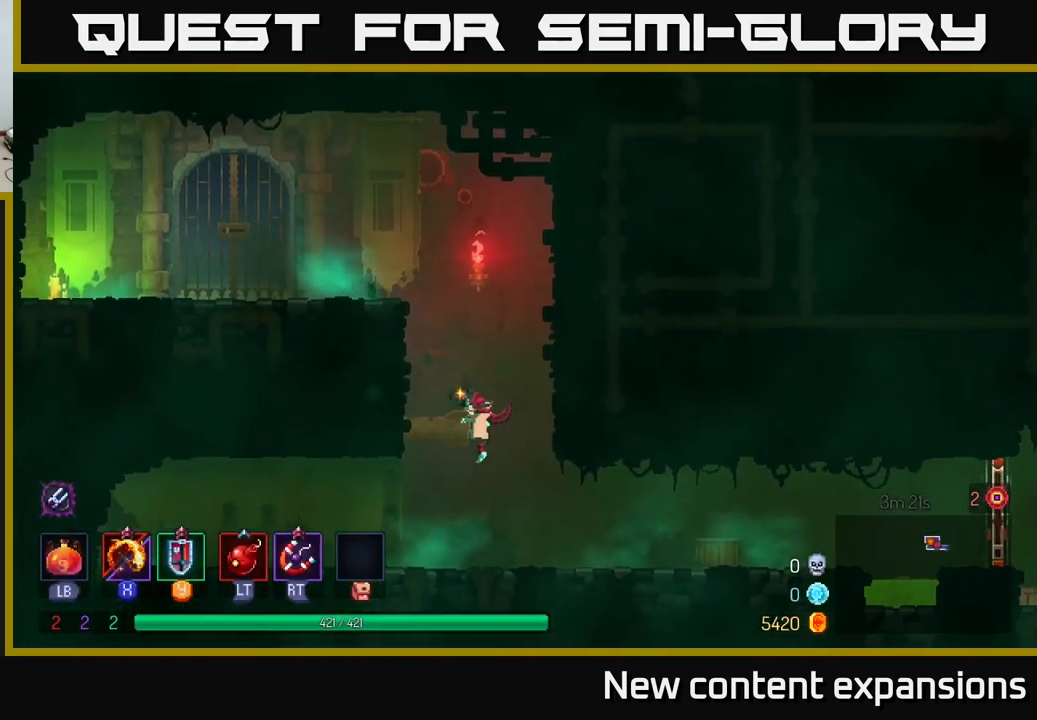
{"buttons": [], "left_stick": "right", "right_stick": "center", "events": [[66, "B", "down"], [200, "B", "up"]]}
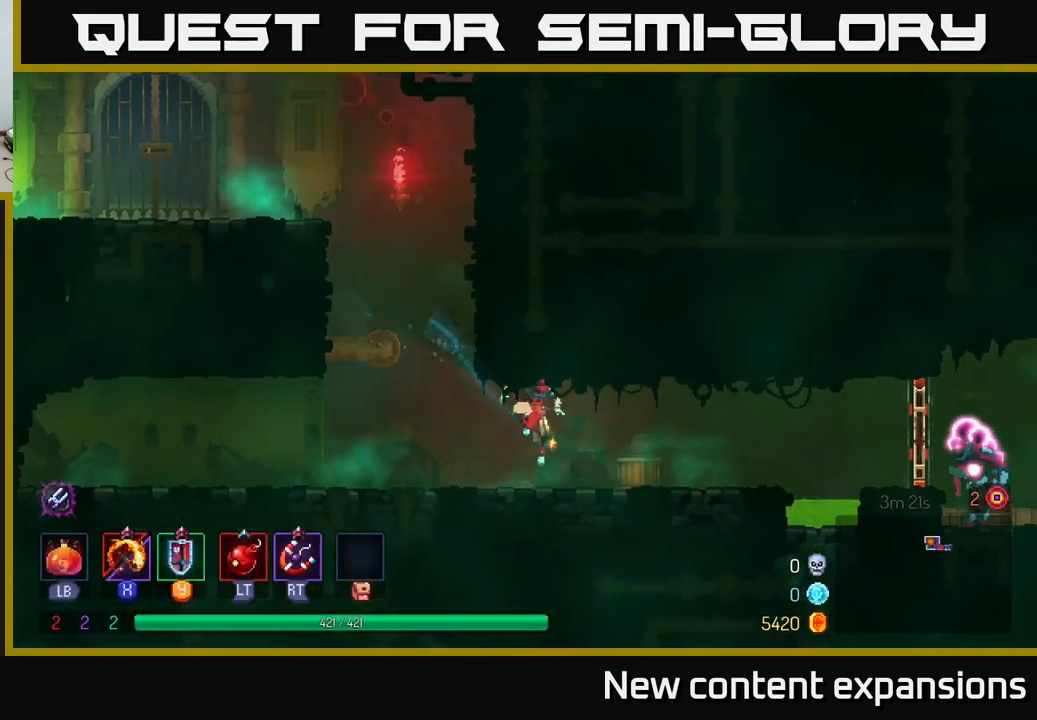
{"buttons": [], "left_stick": "right", "right_stick": "center", "events": []}
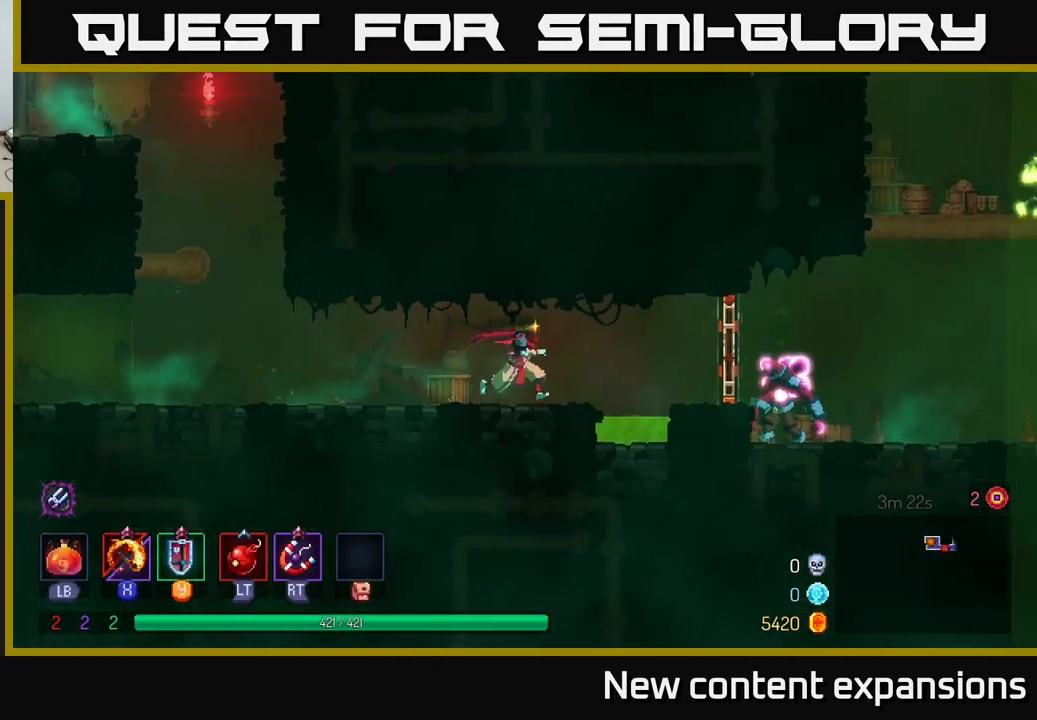
{"buttons": ["B"], "left_stick": "right", "right_stick": "center", "events": [[50, "A", "down"], [183, "A", "up"], [383, "B", "down"]]}
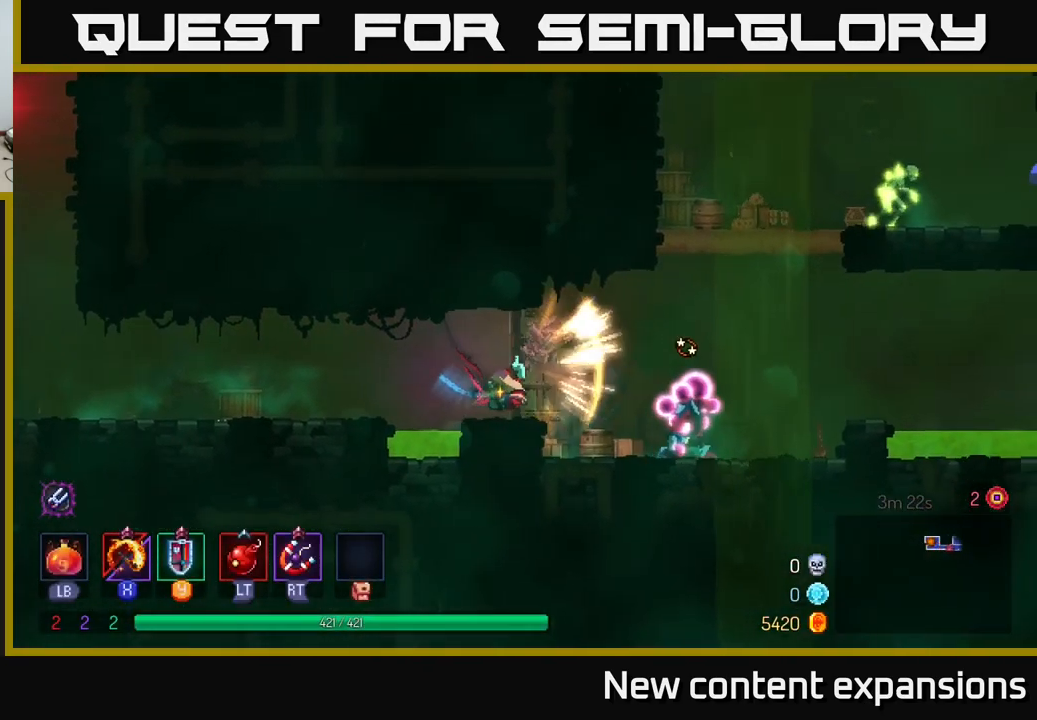
{"buttons": [], "left_stick": "down", "right_stick": "center", "events": [[33, "B", "up"], [200, "left_stick", "center"], [250, "X", "down"], [366, "left_stick", "down"], [383, "X", "up"]]}
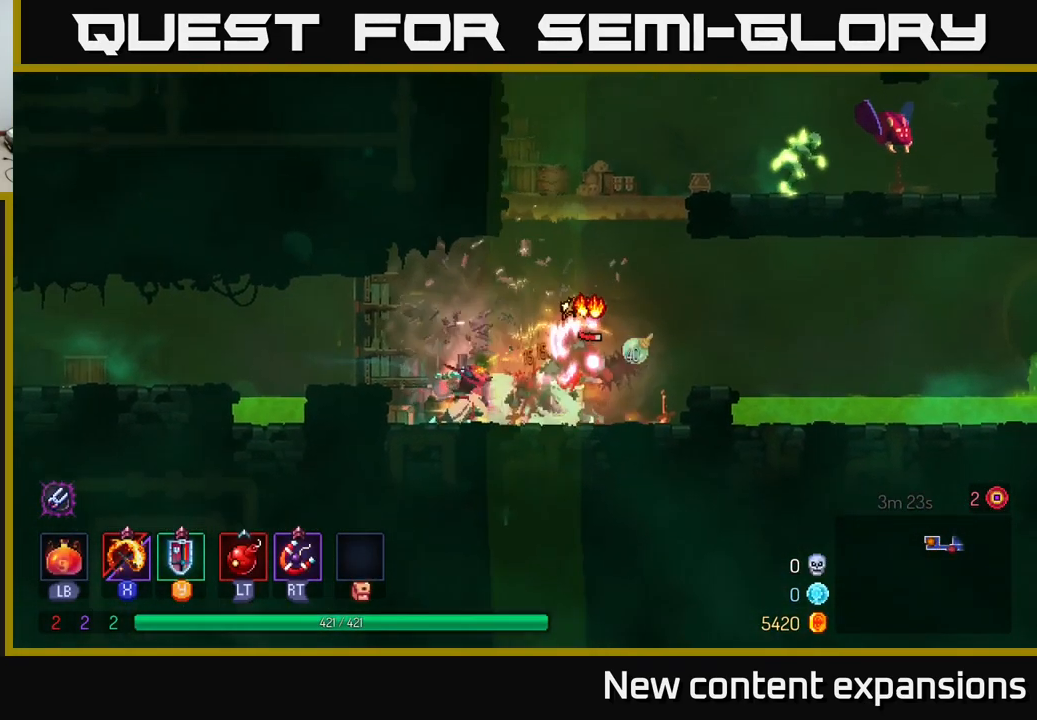
{"buttons": ["X"], "left_stick": "down", "right_stick": "center", "events": [[283, "X", "down"], [367, "X", "up"], [467, "X", "down"]]}
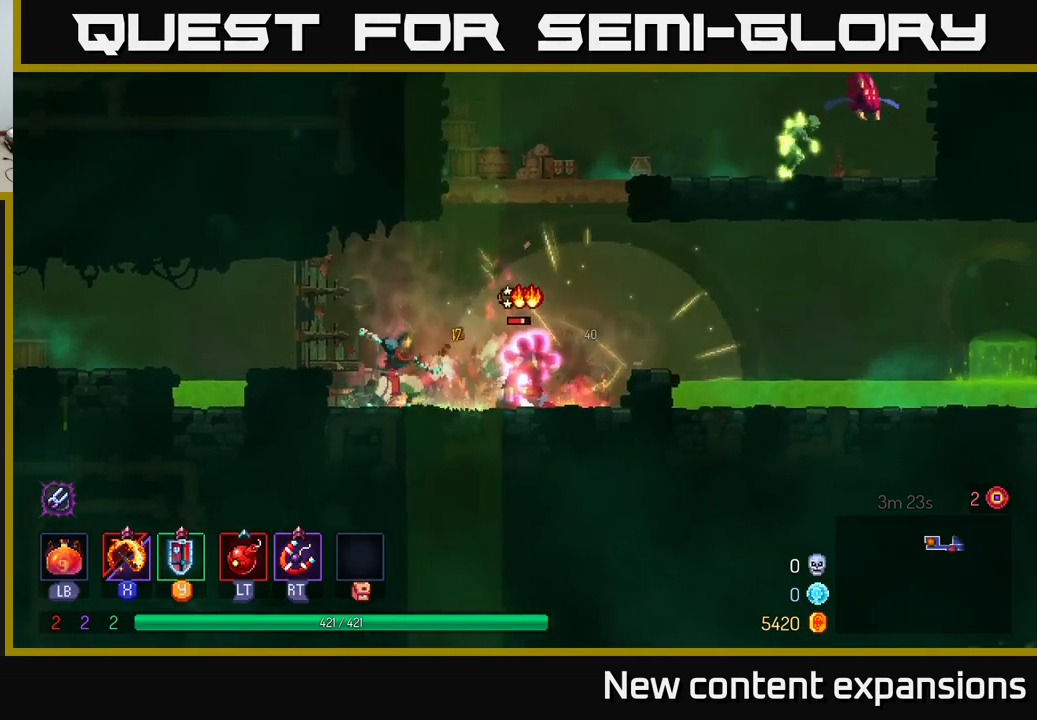
{"buttons": [], "left_stick": "down-right", "right_stick": "center", "events": [[17, "X", "up"], [117, "X", "down"], [200, "X", "up"], [467, "left_stick", "down-right"]]}
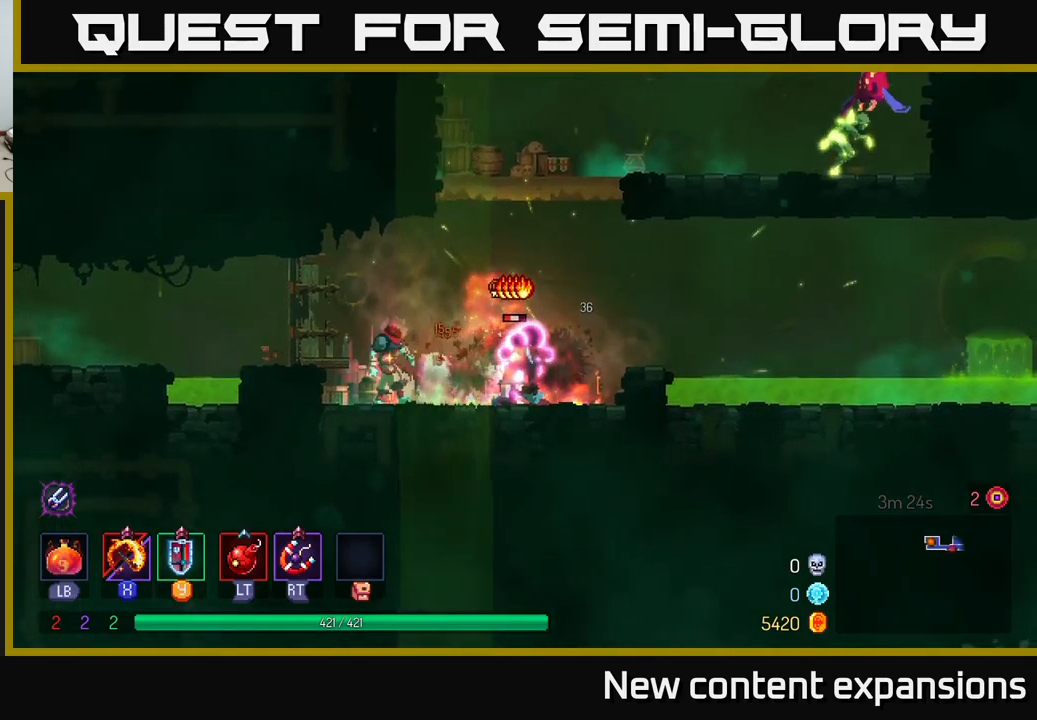
{"buttons": ["A"], "left_stick": "right", "right_stick": "center", "events": [[17, "left_stick", "right"], [133, "A", "down"], [250, "left_stick", "center"], [283, "A", "up"], [367, "A", "down"], [383, "left_stick", "right"]]}
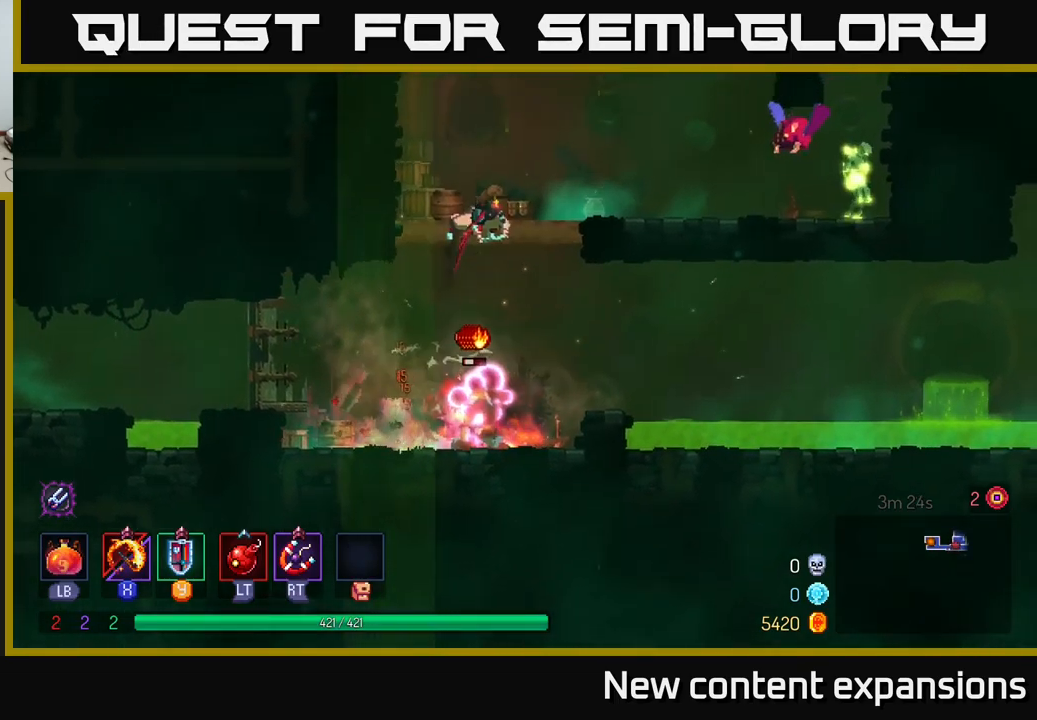
{"buttons": [], "left_stick": "center", "right_stick": "center", "events": [[100, "A", "up"], [100, "X", "down"], [217, "X", "up"], [367, "X", "down"], [433, "X", "up"], [483, "left_stick", "center"]]}
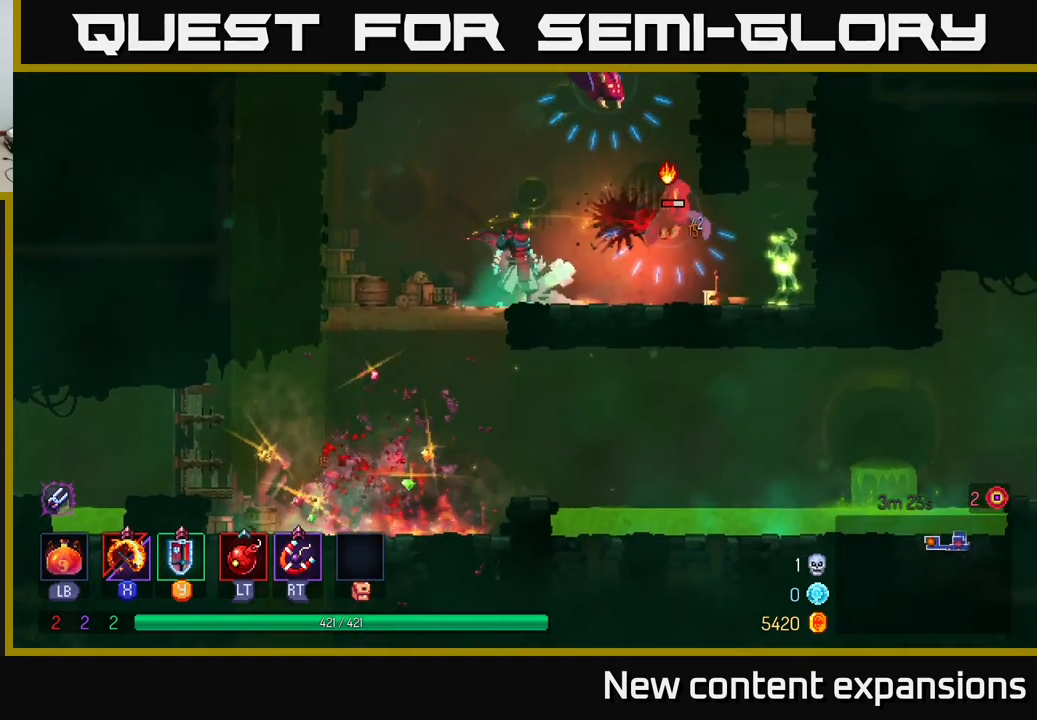
{"buttons": [], "left_stick": "center", "right_stick": "center", "events": [[267, "left_stick", "right"], [283, "A", "down"], [300, "A", "up"], [333, "X", "down"], [400, "left_stick", "center"], [417, "X", "up"]]}
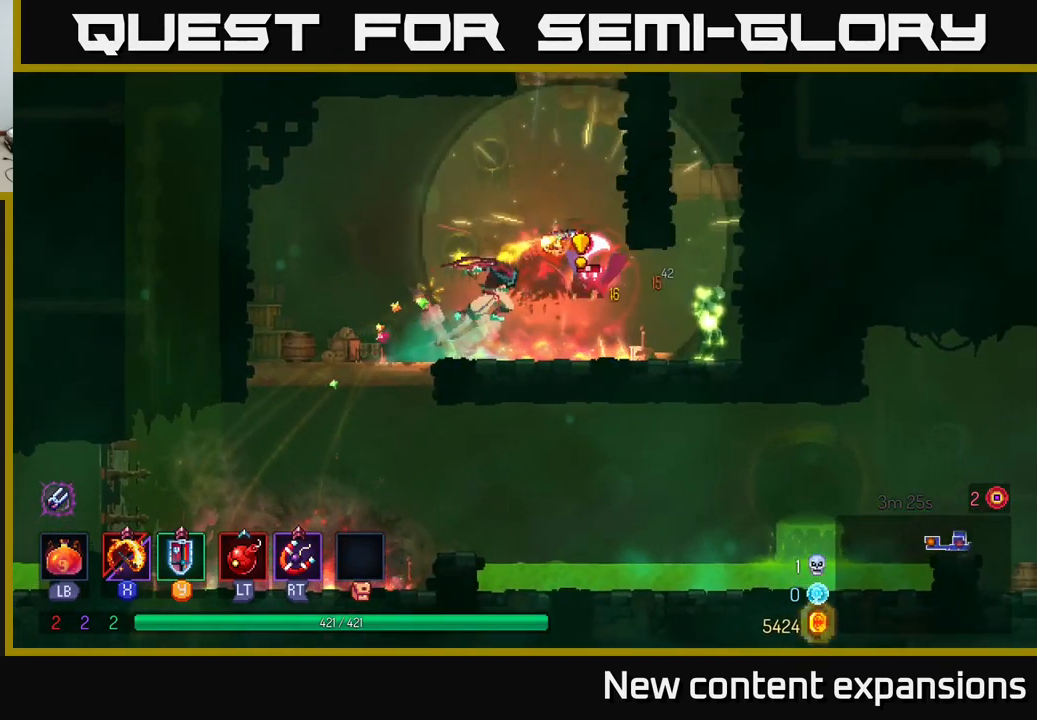
{"buttons": [], "left_stick": "right", "right_stick": "center", "events": [[100, "X", "down"], [117, "left_stick", "left"], [167, "X", "up"], [450, "left_stick", "right"]]}
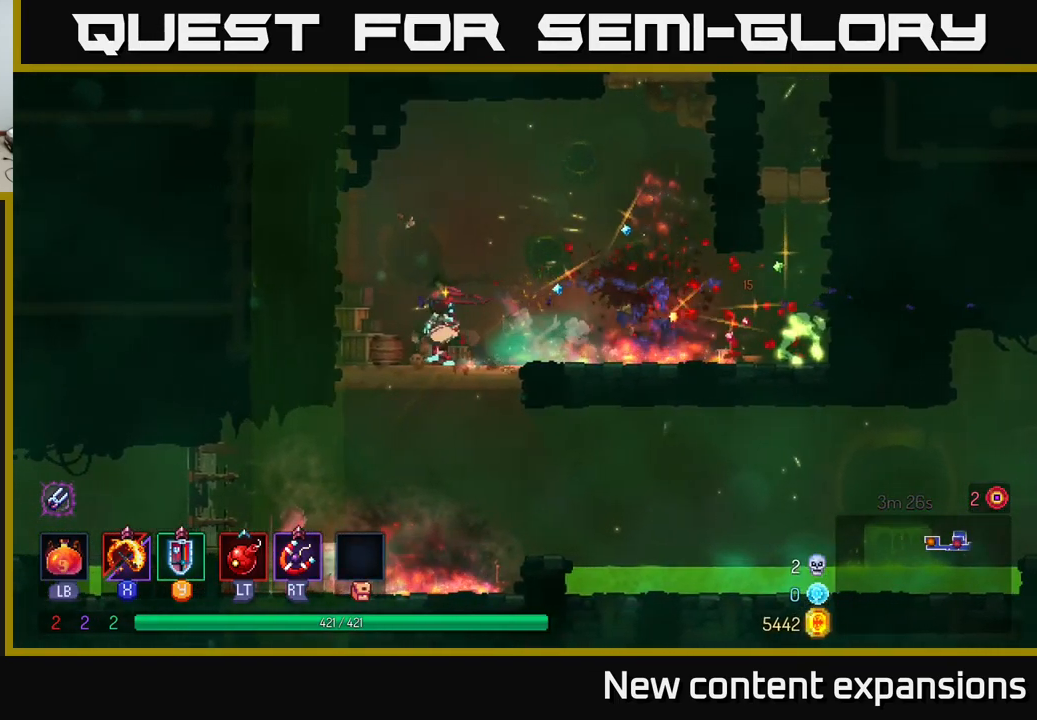
{"buttons": [], "left_stick": "left", "right_stick": "center", "events": [[133, "X", "down"], [217, "X", "up"], [217, "left_stick", "center"], [267, "left_stick", "left"]]}